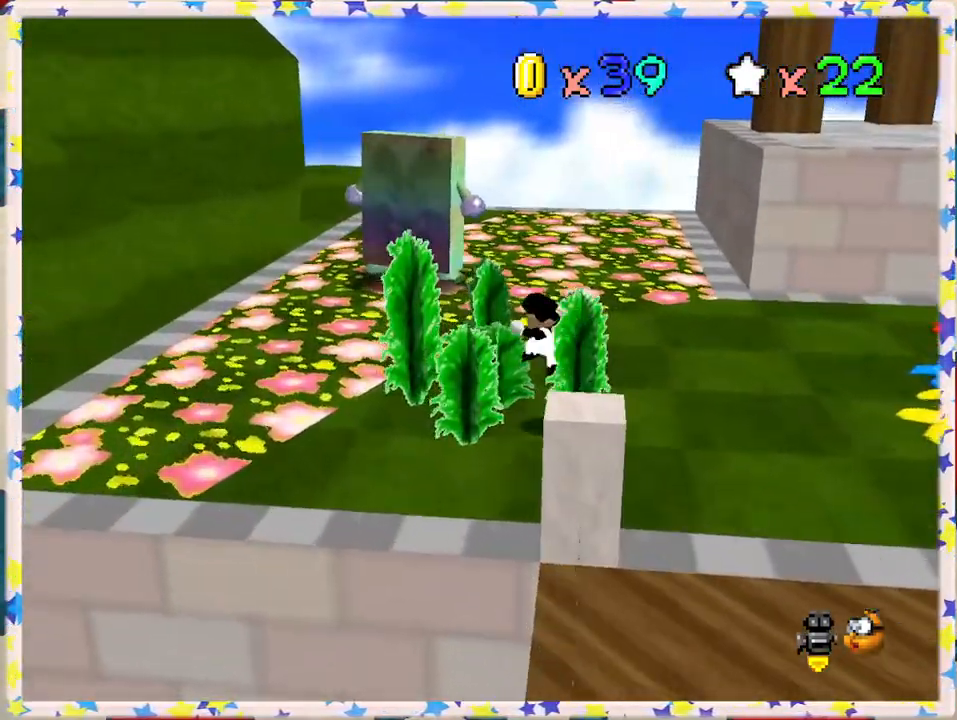
Gameplay with a controller (Nintendo layout); each line is a JSON object with the inputs held at the frame after it. "events" lists button and stick changes between this image and that frame as [ms after this image, input, new state], when the widget could be followed in between. Not read: L3 R3.
{"buttons": [], "left_stick": "up-left", "events": []}
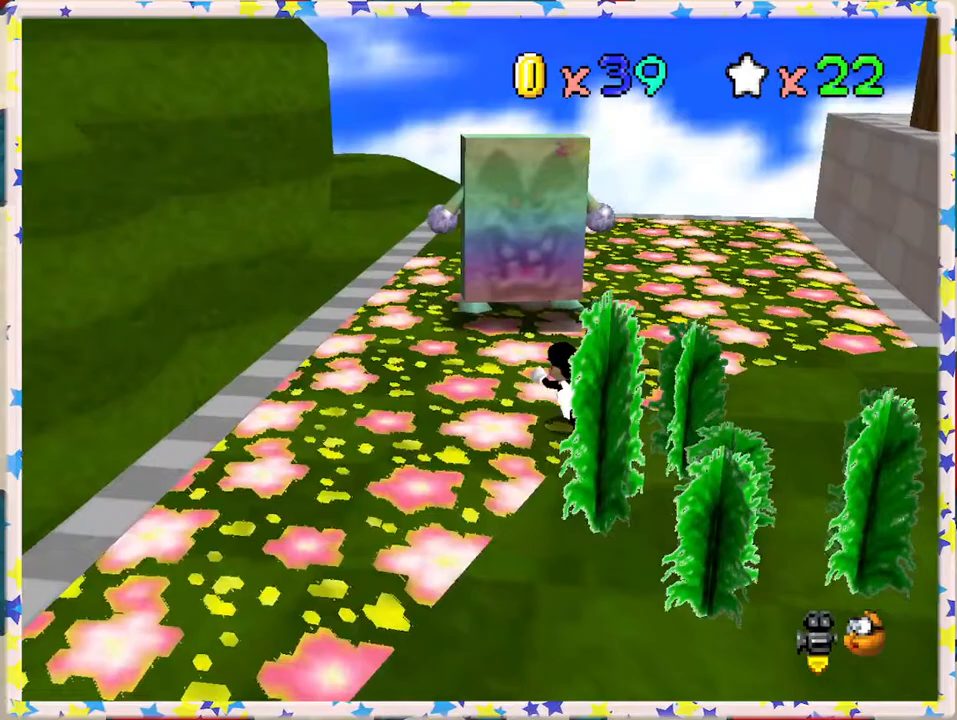
{"buttons": [], "left_stick": "center", "events": [[467, "left_stick", "center"]]}
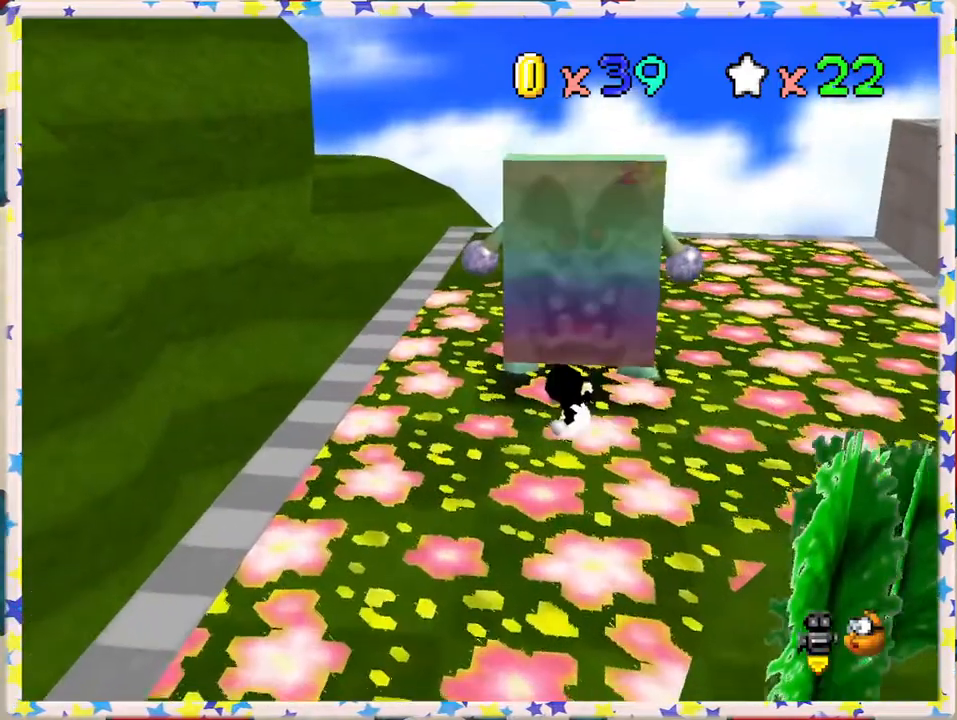
{"buttons": [], "left_stick": "center", "events": []}
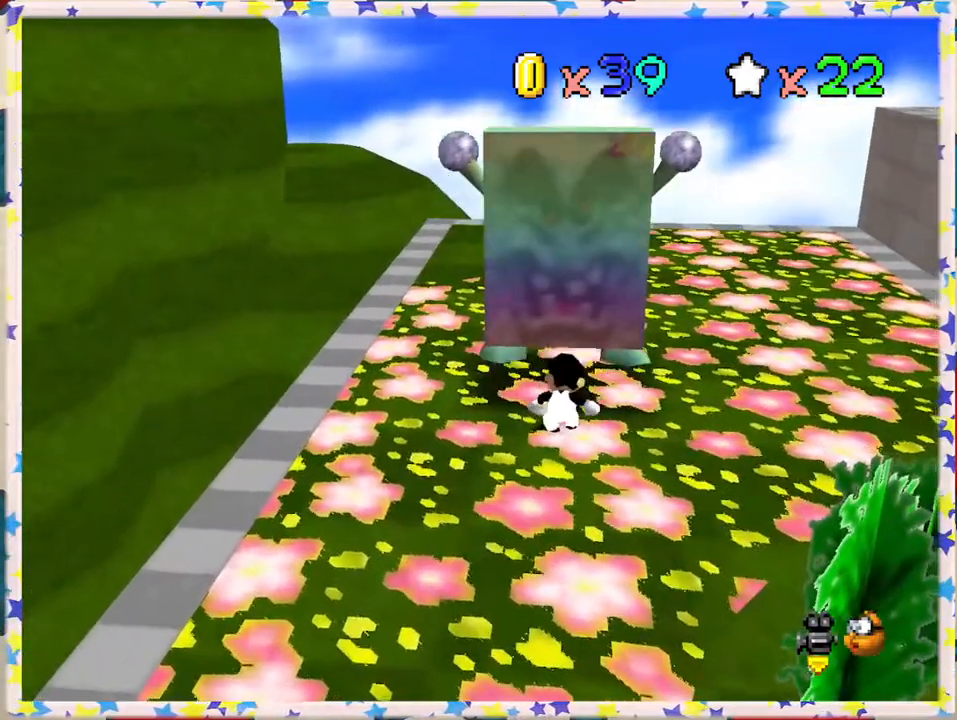
{"buttons": ["A"], "left_stick": "center", "events": [[333, "A", "down"]]}
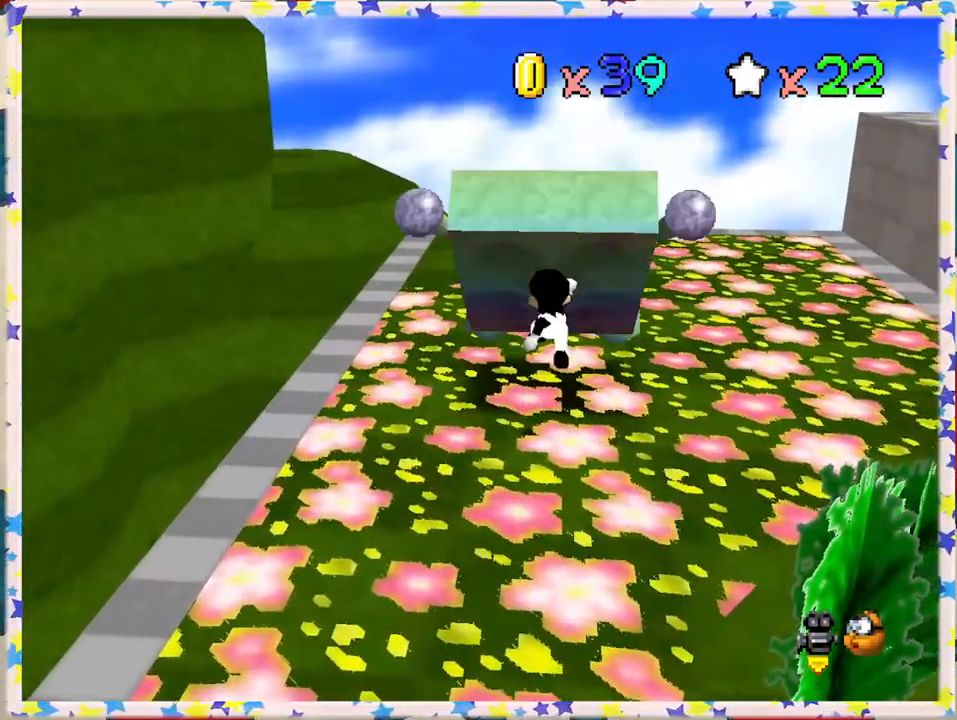
{"buttons": [], "left_stick": "center", "events": [[17, "A", "up"], [400, "A", "down"], [467, "A", "up"]]}
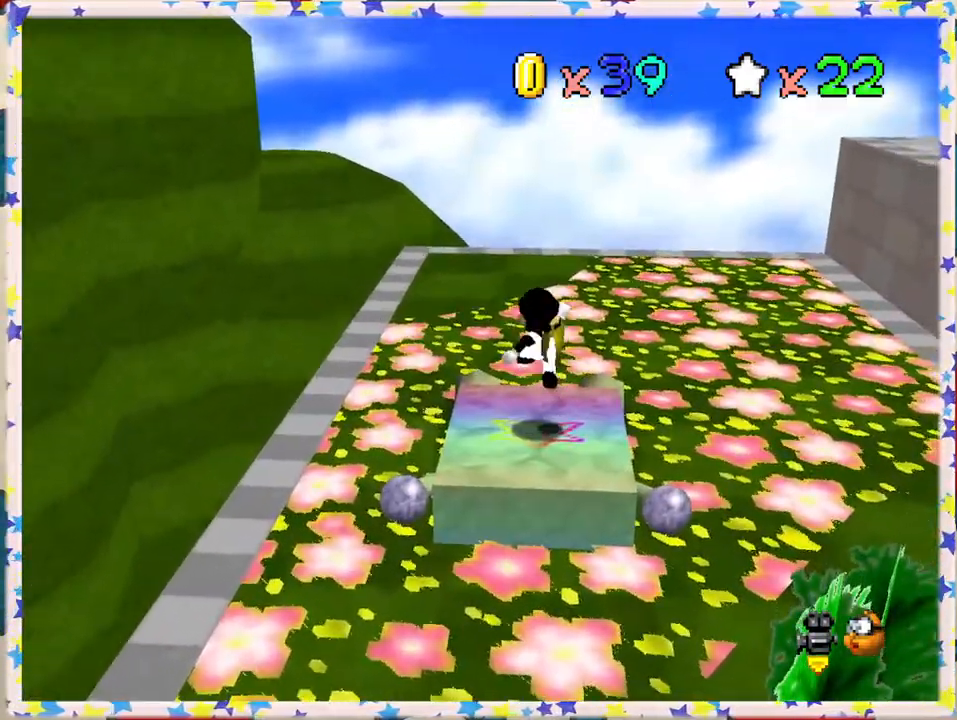
{"buttons": [], "left_stick": "center", "events": [[367, "A", "down"], [400, "A", "up"]]}
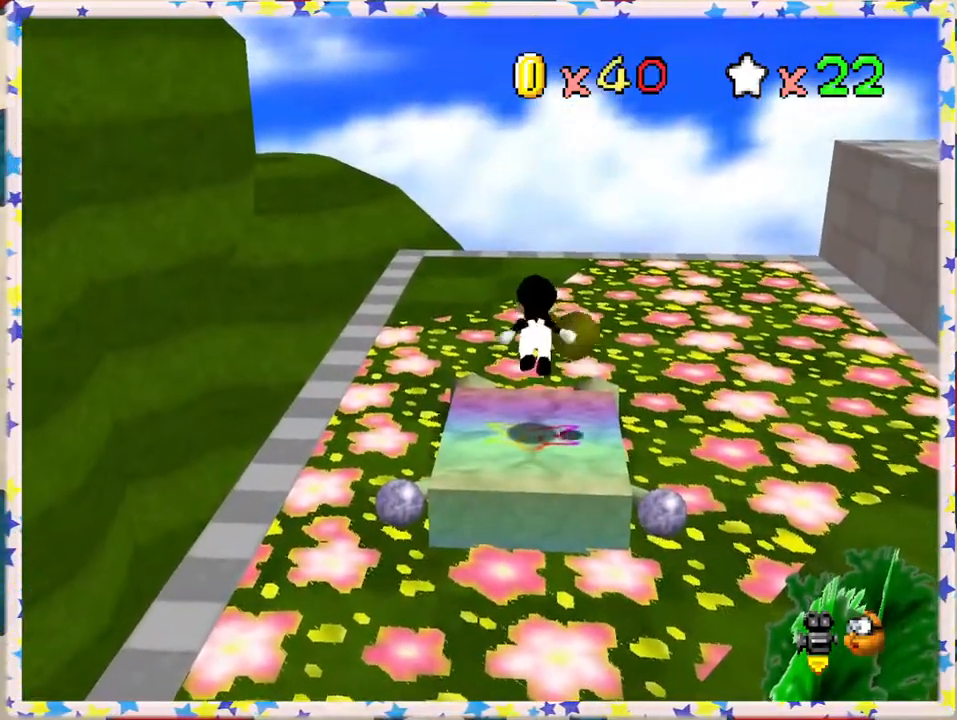
{"buttons": [], "left_stick": "center", "events": [[367, "A", "down"], [417, "A", "up"]]}
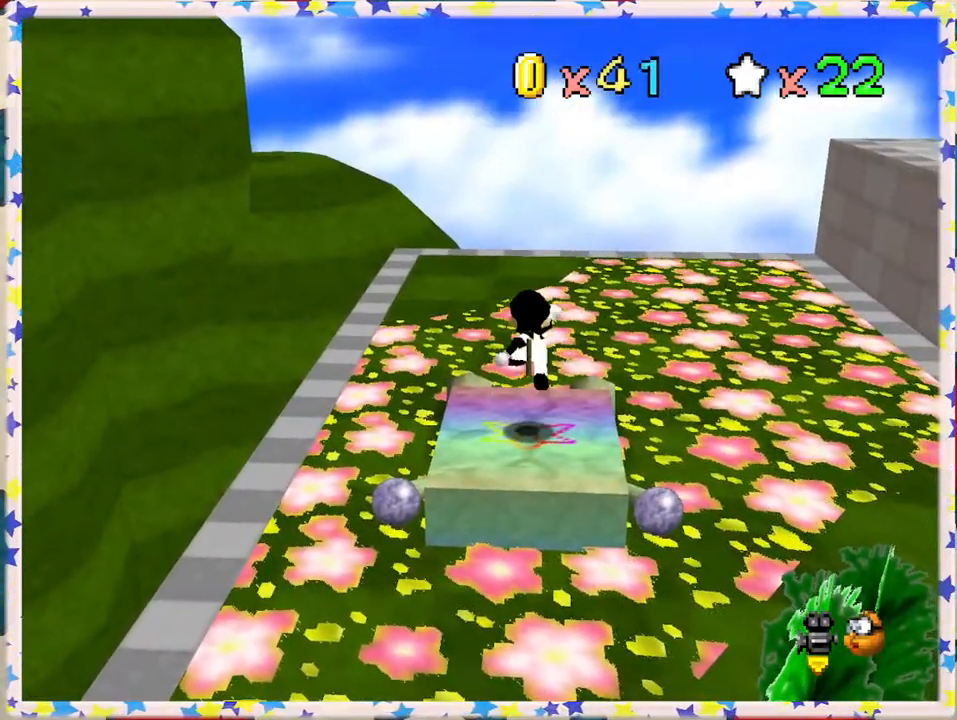
{"buttons": [], "left_stick": "center", "events": [[333, "A", "down"], [383, "A", "up"]]}
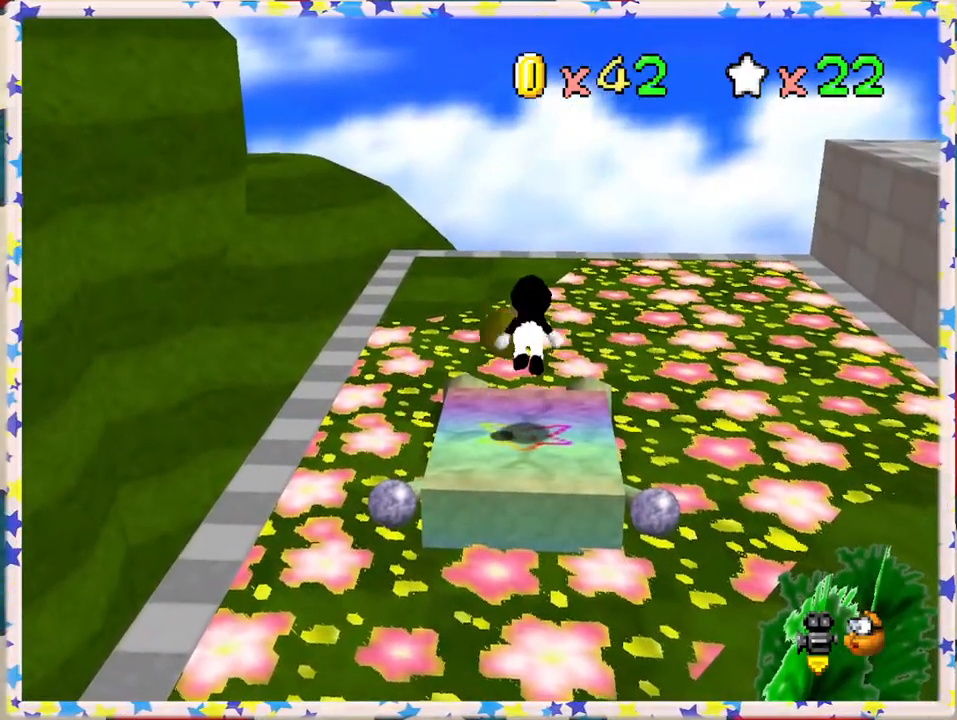
{"buttons": [], "left_stick": "center", "events": [[367, "A", "down"], [417, "A", "up"]]}
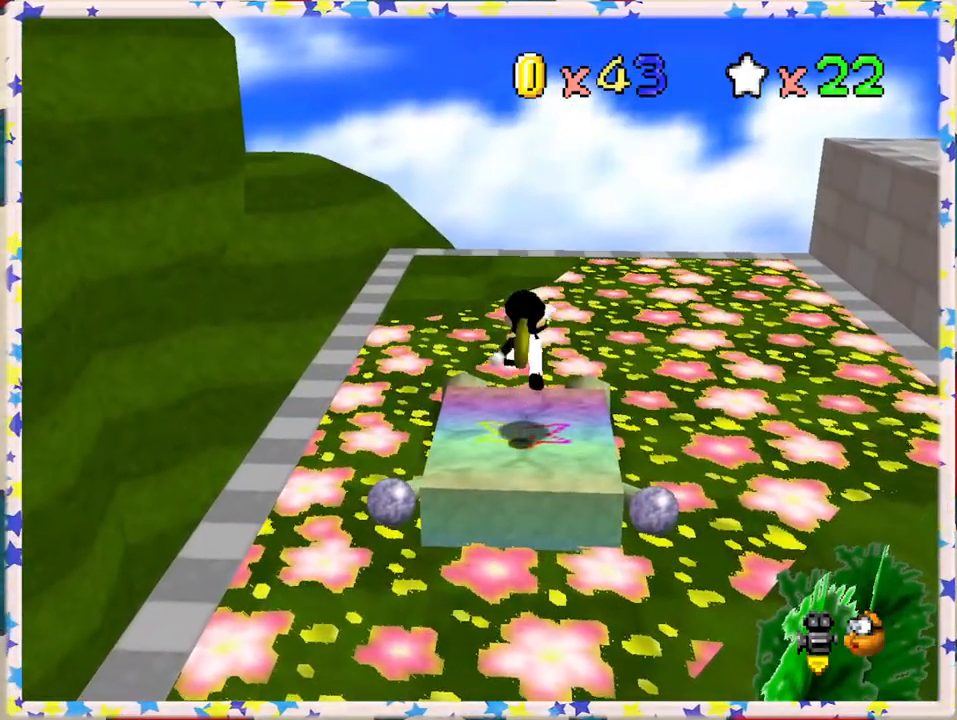
{"buttons": ["Z"], "left_stick": "center", "events": [[333, "A", "down"], [417, "Z", "down"], [433, "A", "up"]]}
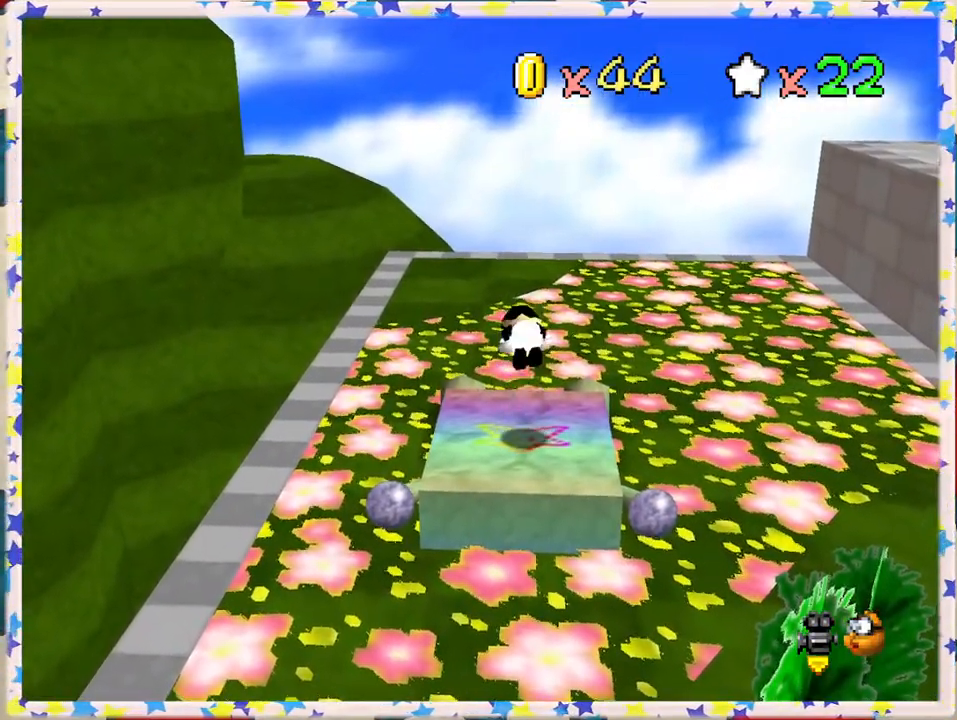
{"buttons": [], "left_stick": "center", "events": [[33, "Z", "up"]]}
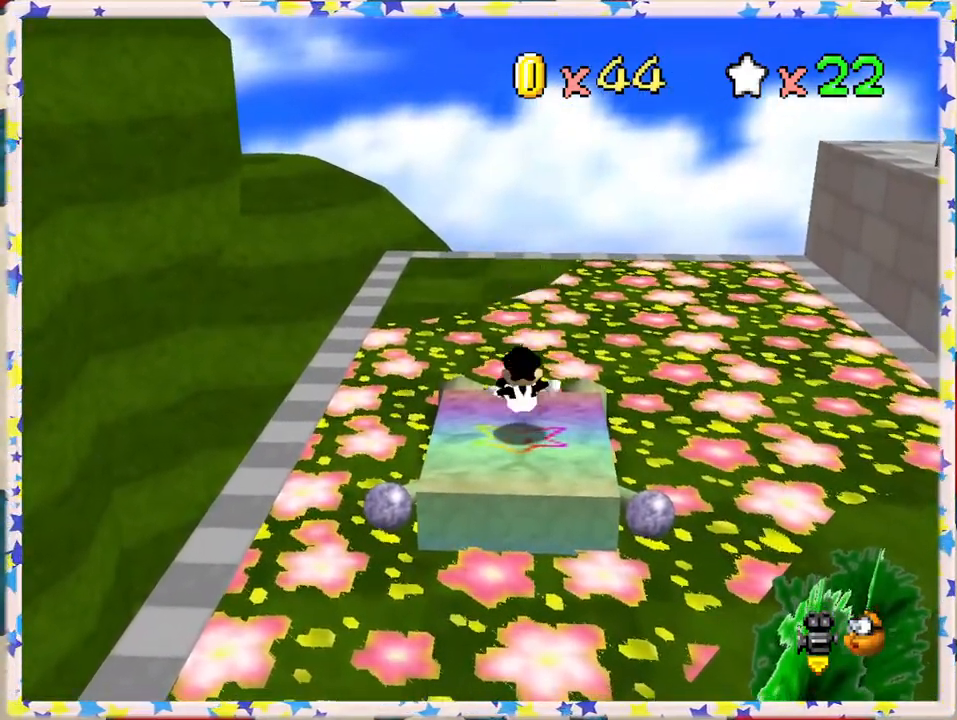
{"buttons": [], "left_stick": "center", "events": []}
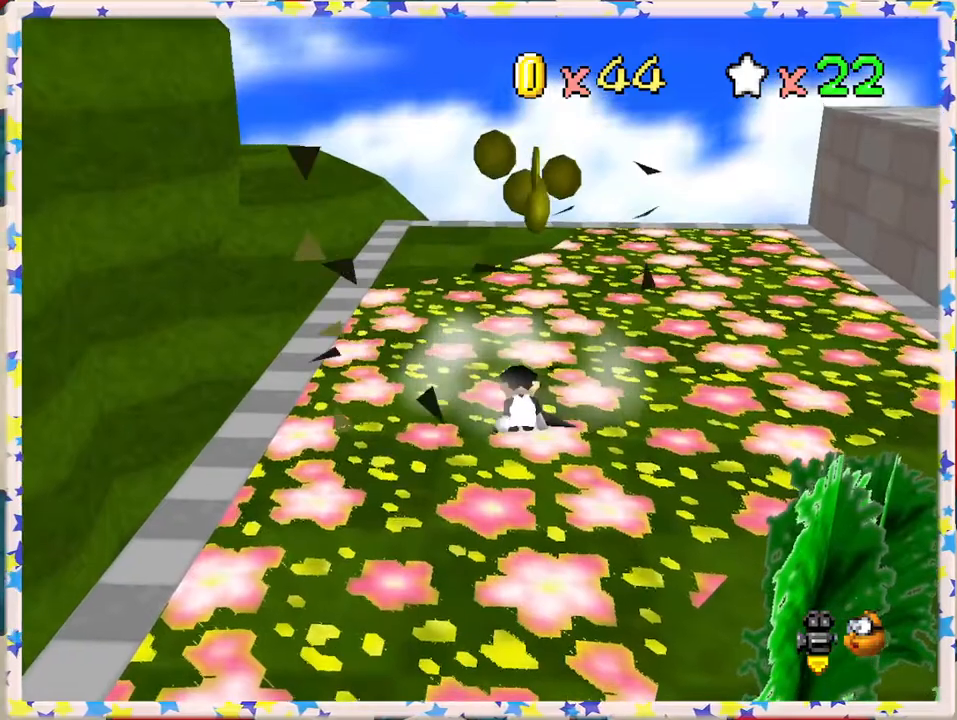
{"buttons": [], "left_stick": "up-left", "events": [[117, "left_stick", "up"], [383, "C_LEFT", "down"], [483, "C_LEFT", "up"], [483, "left_stick", "up-left"]]}
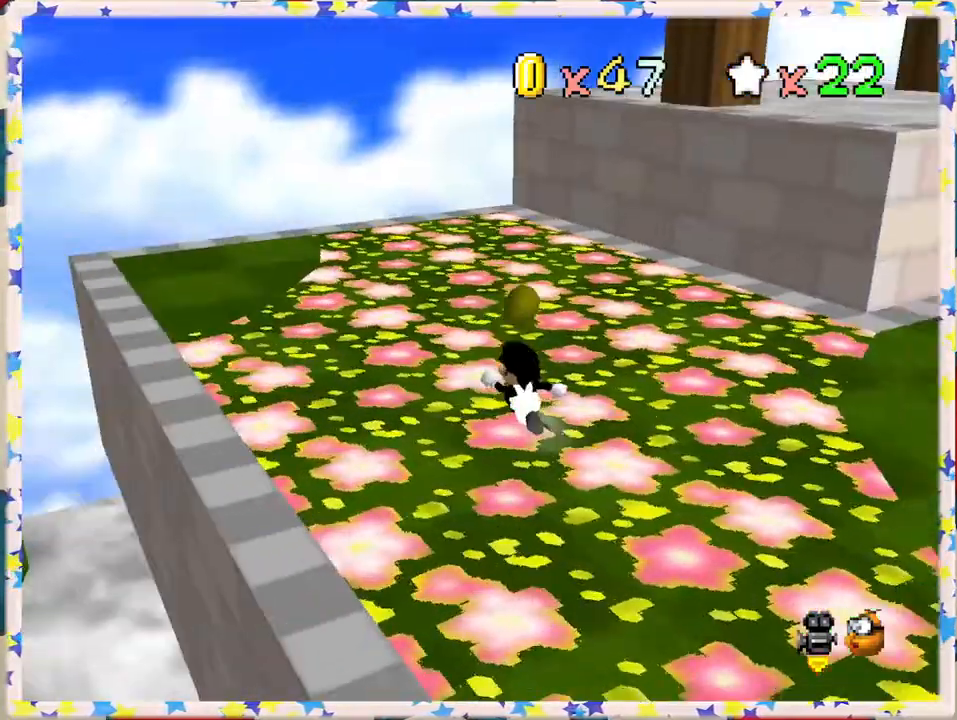
{"buttons": [], "left_stick": "up", "events": [[83, "C_LEFT", "down"], [150, "C_LEFT", "up"], [167, "left_stick", "left"], [333, "left_stick", "up"]]}
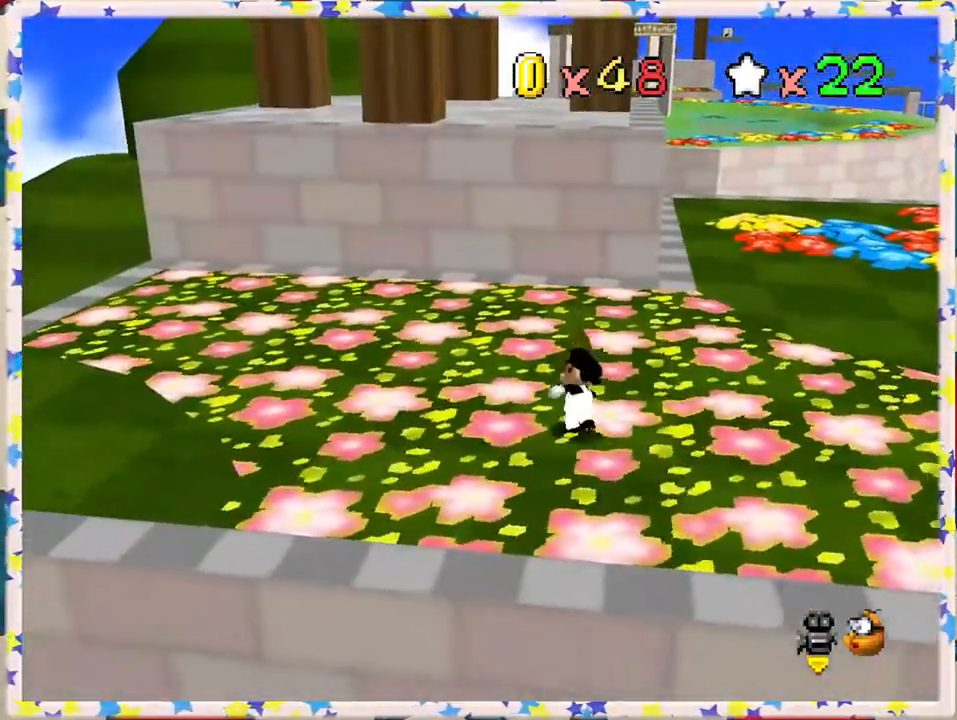
{"buttons": [], "left_stick": "up-left", "events": [[283, "A", "down"], [317, "left_stick", "up-left"], [350, "A", "up"]]}
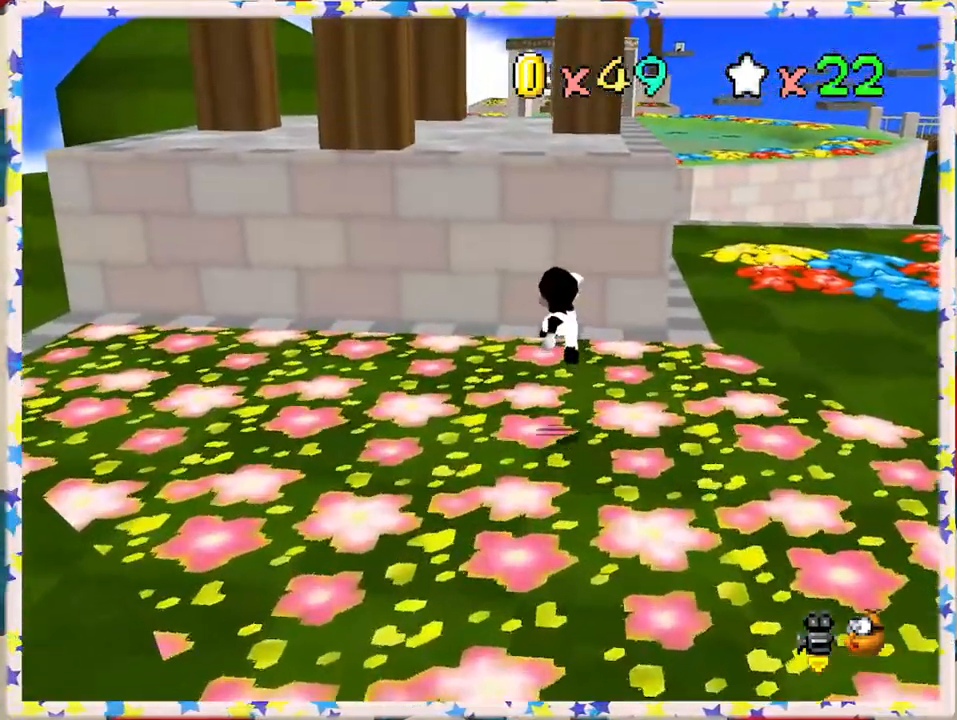
{"buttons": ["A"], "left_stick": "up", "events": [[83, "left_stick", "center"], [233, "left_stick", "up-left"], [350, "A", "down"], [467, "left_stick", "up"]]}
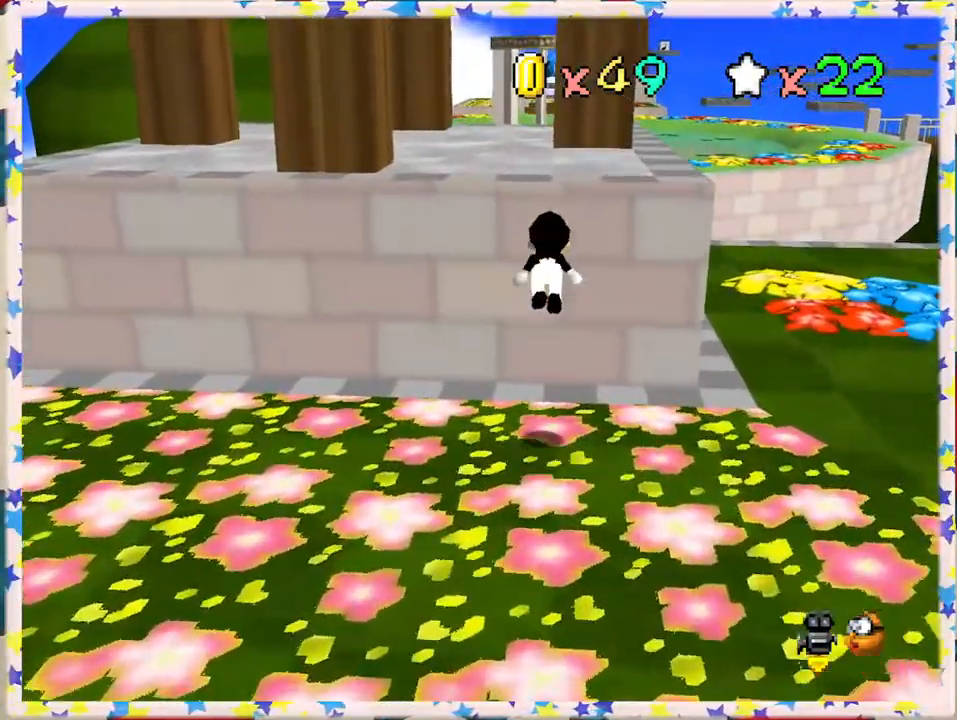
{"buttons": [], "left_stick": "up", "events": [[183, "A", "up"], [300, "C_RIGHT", "down"], [400, "C_RIGHT", "up"]]}
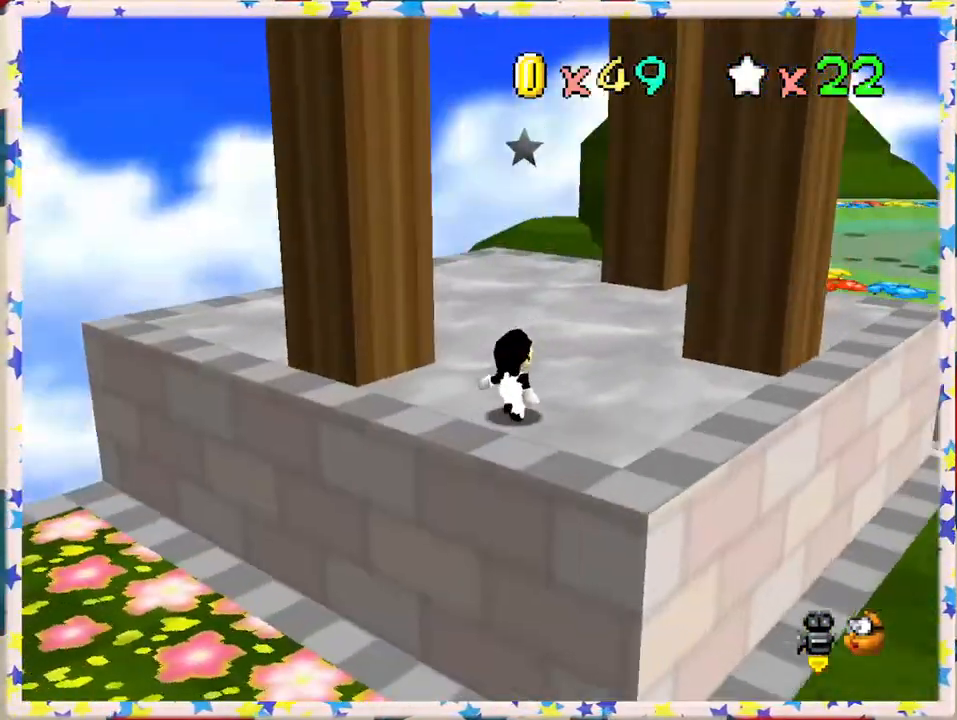
{"buttons": ["A"], "left_stick": "up", "events": [[383, "A", "down"]]}
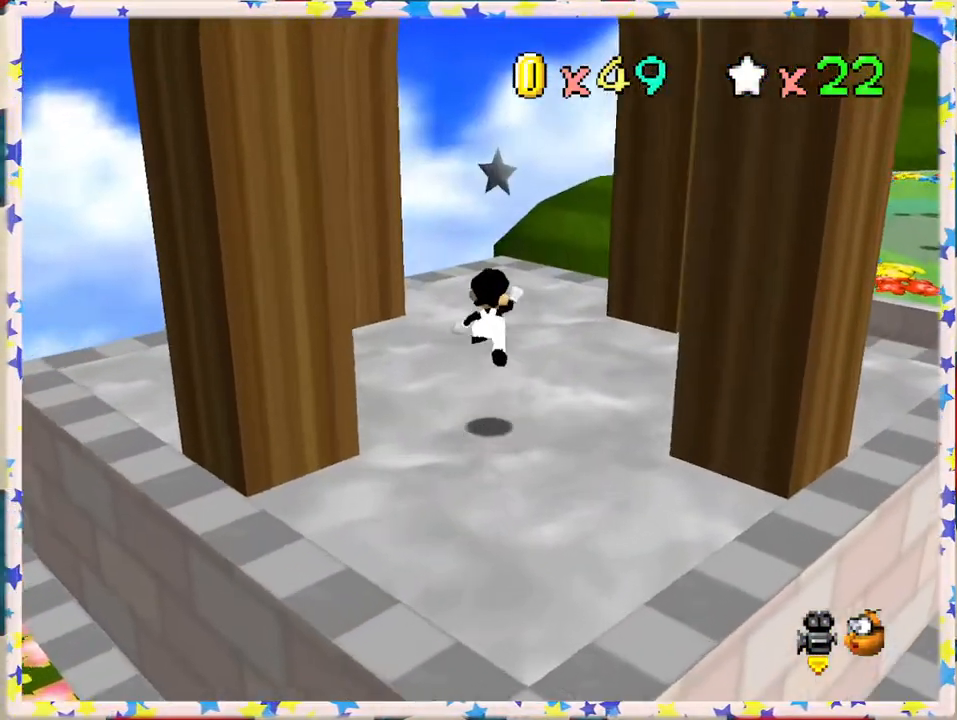
{"buttons": [], "left_stick": "left", "events": [[167, "A", "up"], [167, "left_stick", "center"], [250, "left_stick", "down"], [267, "C_LEFT", "down"], [400, "C_LEFT", "up"], [450, "left_stick", "left"]]}
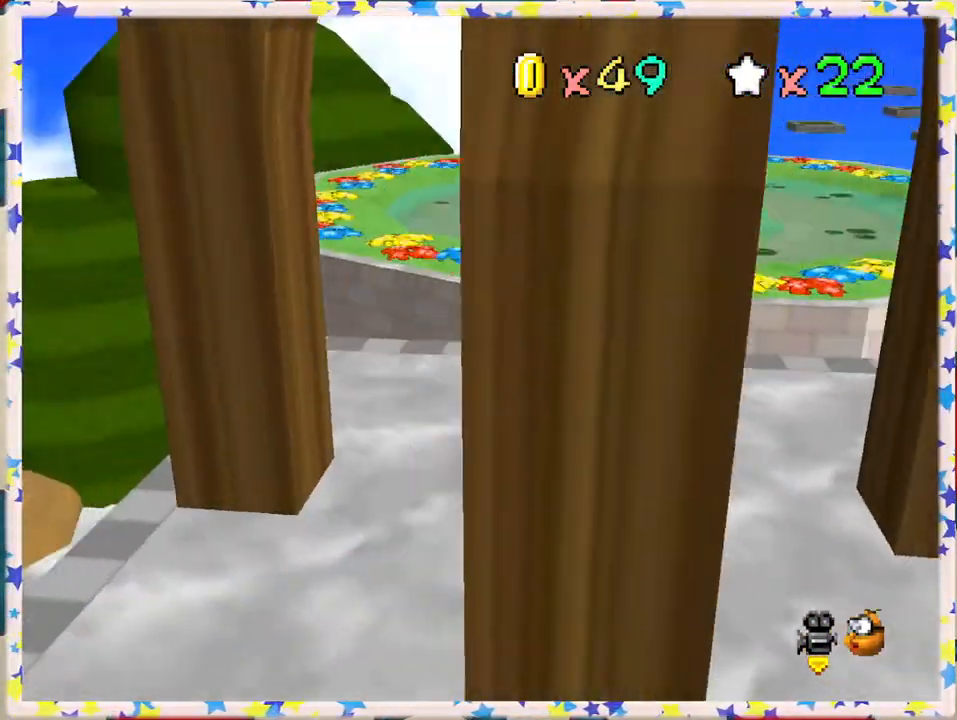
{"buttons": [], "left_stick": "up", "events": [[233, "left_stick", "up-left"], [333, "left_stick", "up"]]}
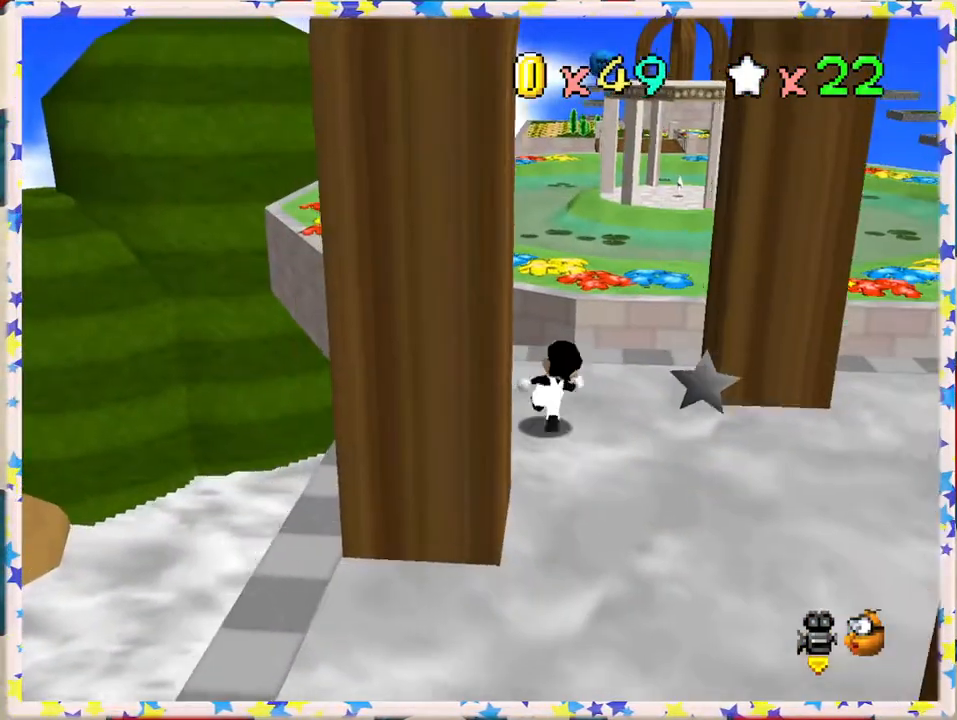
{"buttons": ["A", "Z"], "left_stick": "up", "events": [[17, "left_stick", "up-right"], [267, "left_stick", "up"], [383, "Z", "down"], [433, "A", "down"]]}
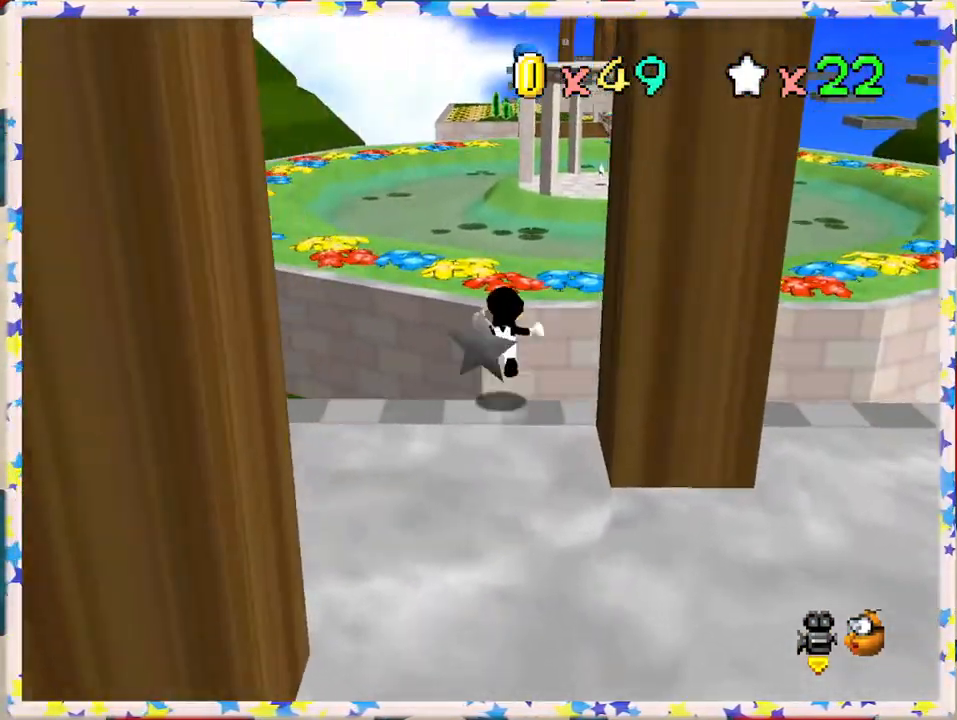
{"buttons": ["A"], "left_stick": "up", "events": [[483, "Z", "up"]]}
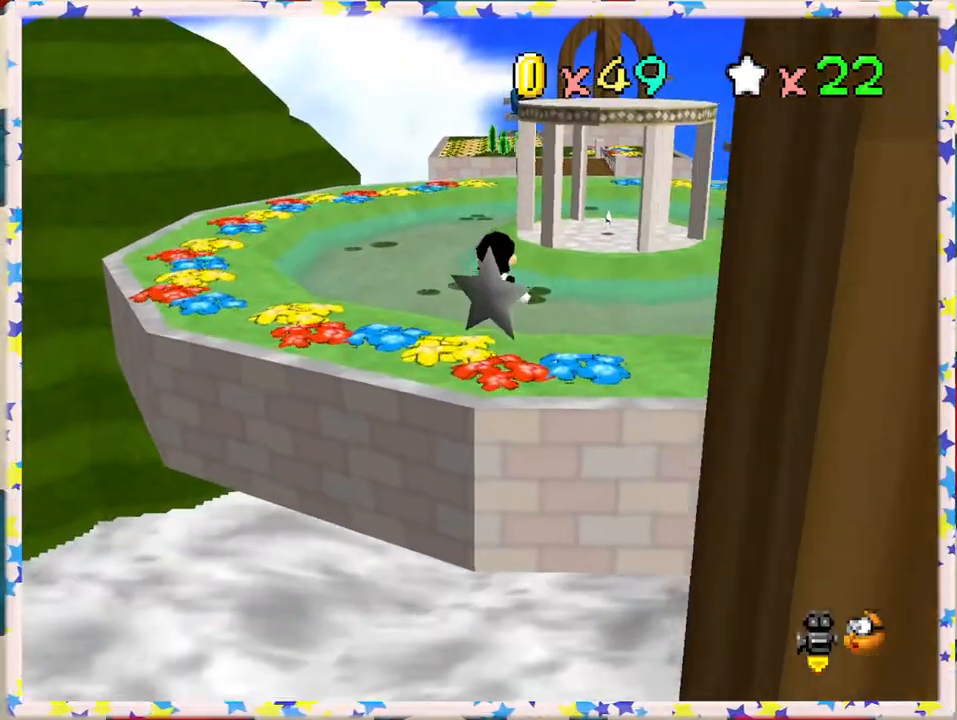
{"buttons": [], "left_stick": "up", "events": [[67, "A", "up"]]}
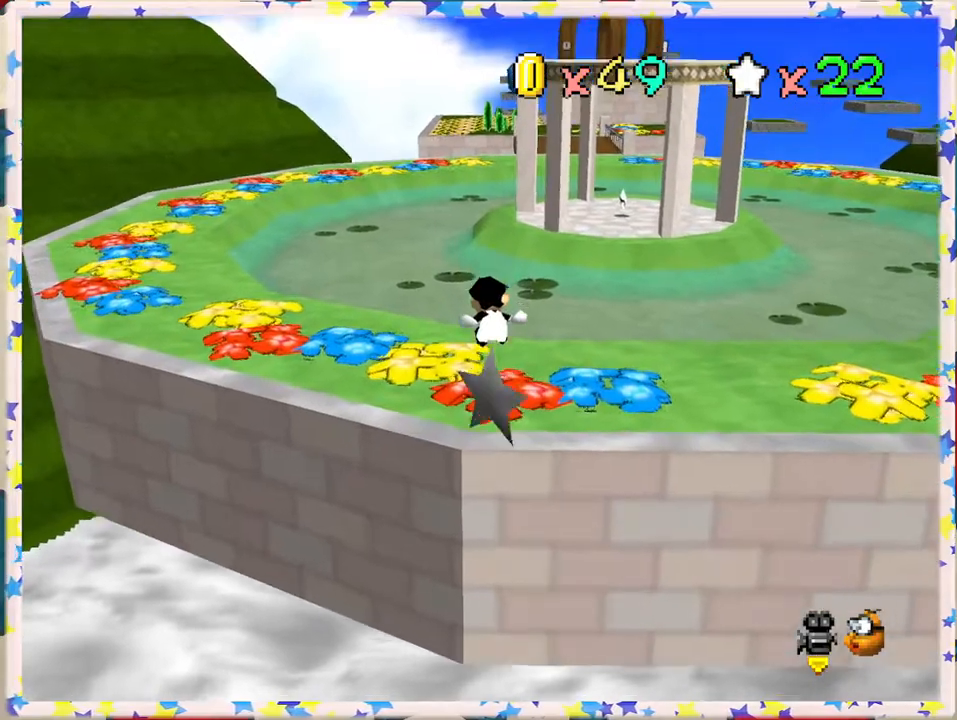
{"buttons": [], "left_stick": "up-right", "events": [[350, "left_stick", "up-right"]]}
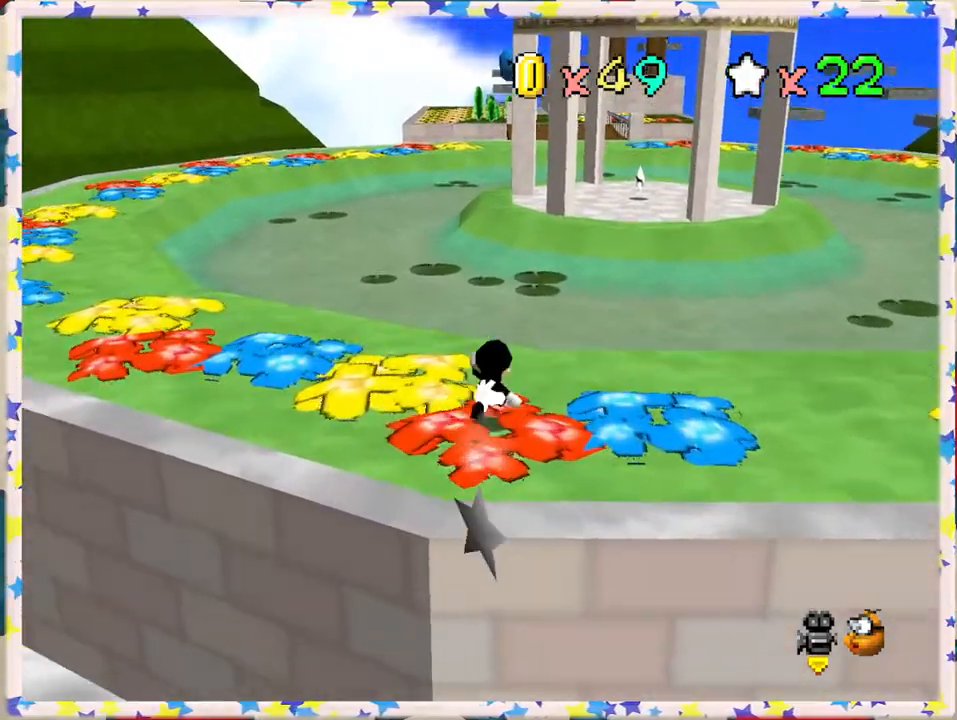
{"buttons": ["A", "Z"], "left_stick": "up-right", "events": [[100, "left_stick", "up"], [217, "Z", "down"], [250, "A", "down"], [300, "left_stick", "up-right"]]}
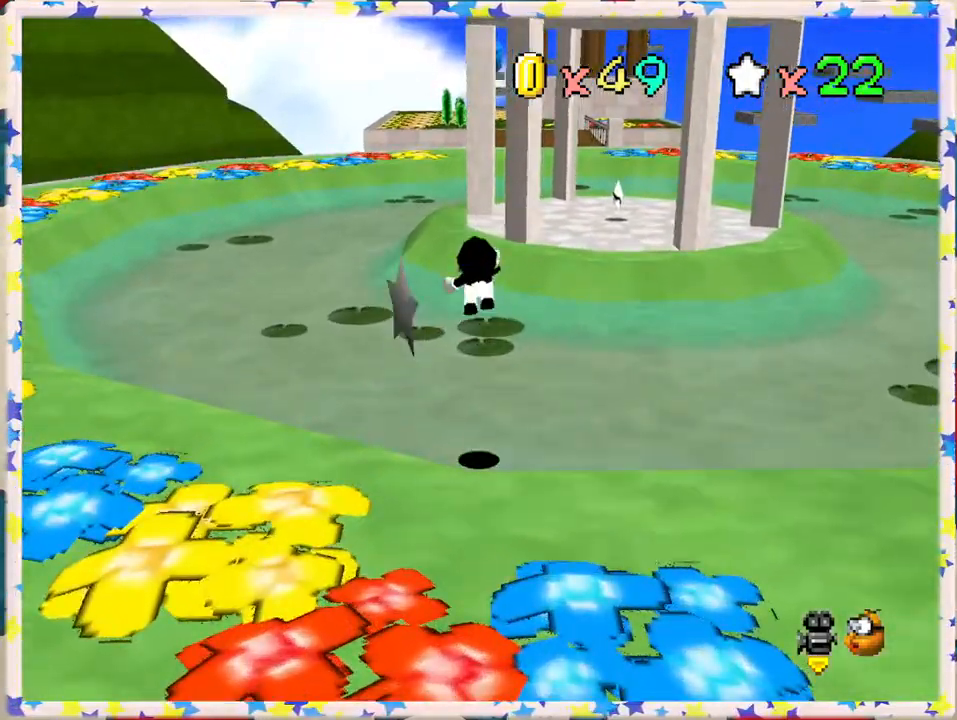
{"buttons": [], "left_stick": "up-right", "events": [[217, "Z", "up"], [383, "A", "up"]]}
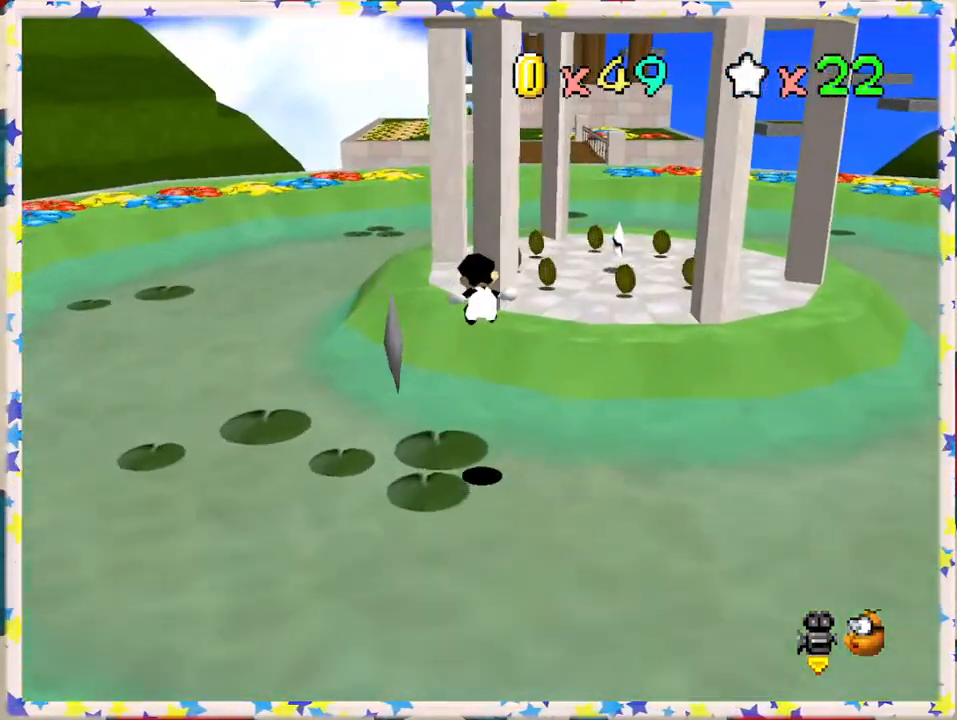
{"buttons": [], "left_stick": "up-right", "events": []}
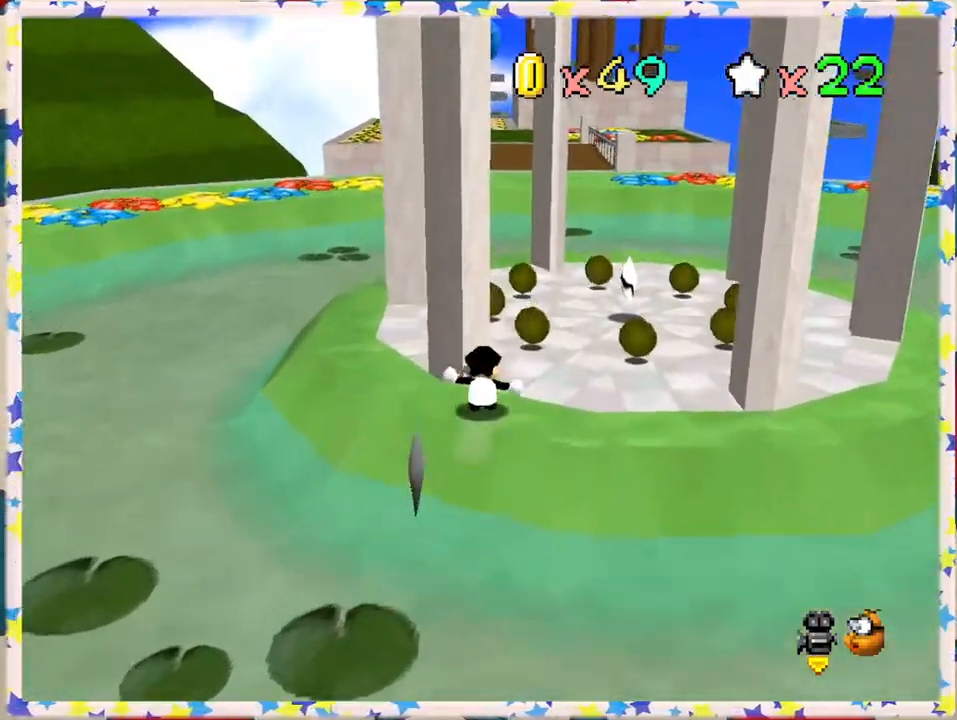
{"buttons": [], "left_stick": "up", "events": [[100, "left_stick", "up"]]}